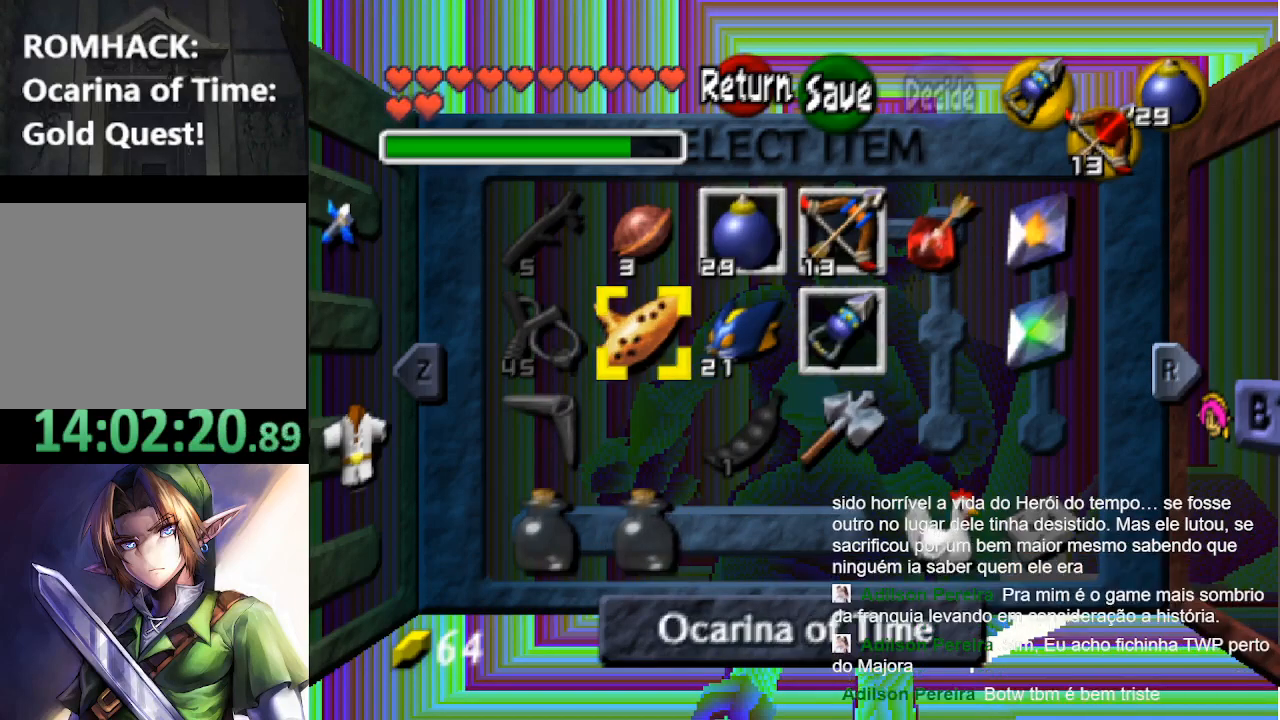
Gameplay with a controller (Nintendo layout); each line is a JSON object with the inputs held at the frame after it. "events" lists button and stick changes between this image and that frame as [ms after this image, input, new state], when the widget could be followed in between. Not read: L3 R3.
{"buttons": [], "left_stick": "center", "right_stick": "center", "events": [[233, "left_stick", "right"], [367, "left_stick", "center"]]}
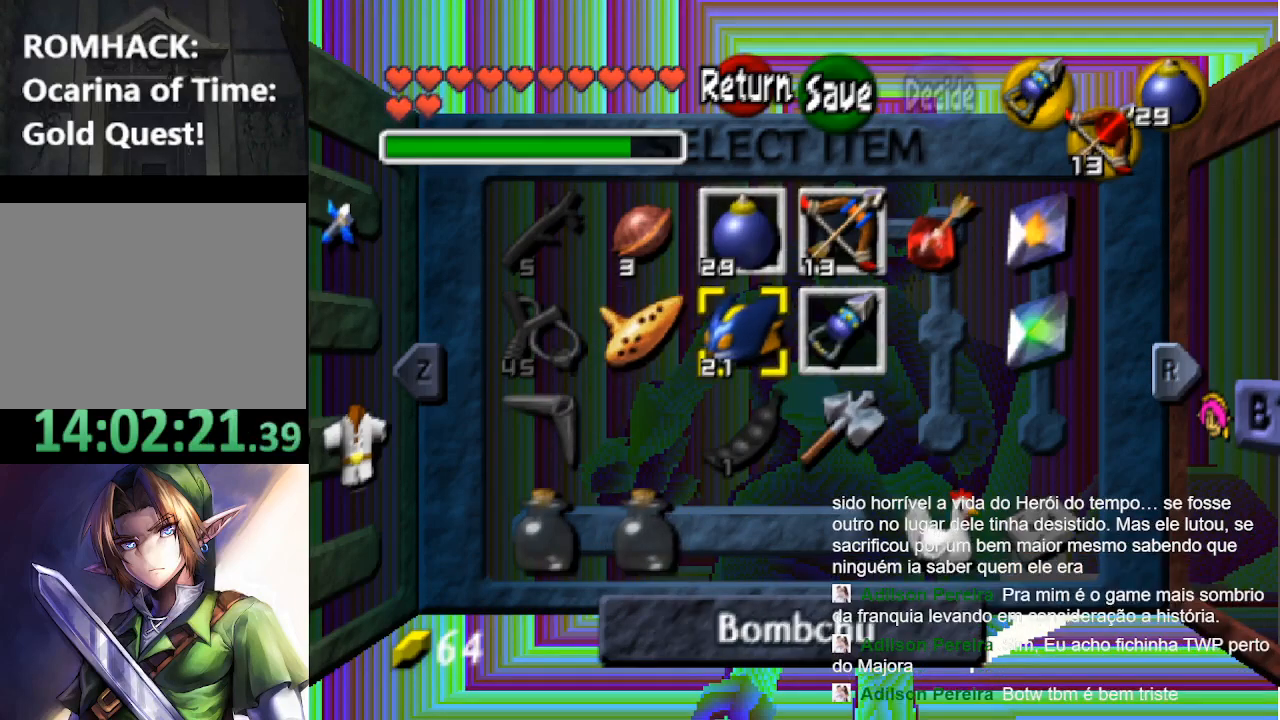
{"buttons": [], "left_stick": "center", "right_stick": "center", "events": []}
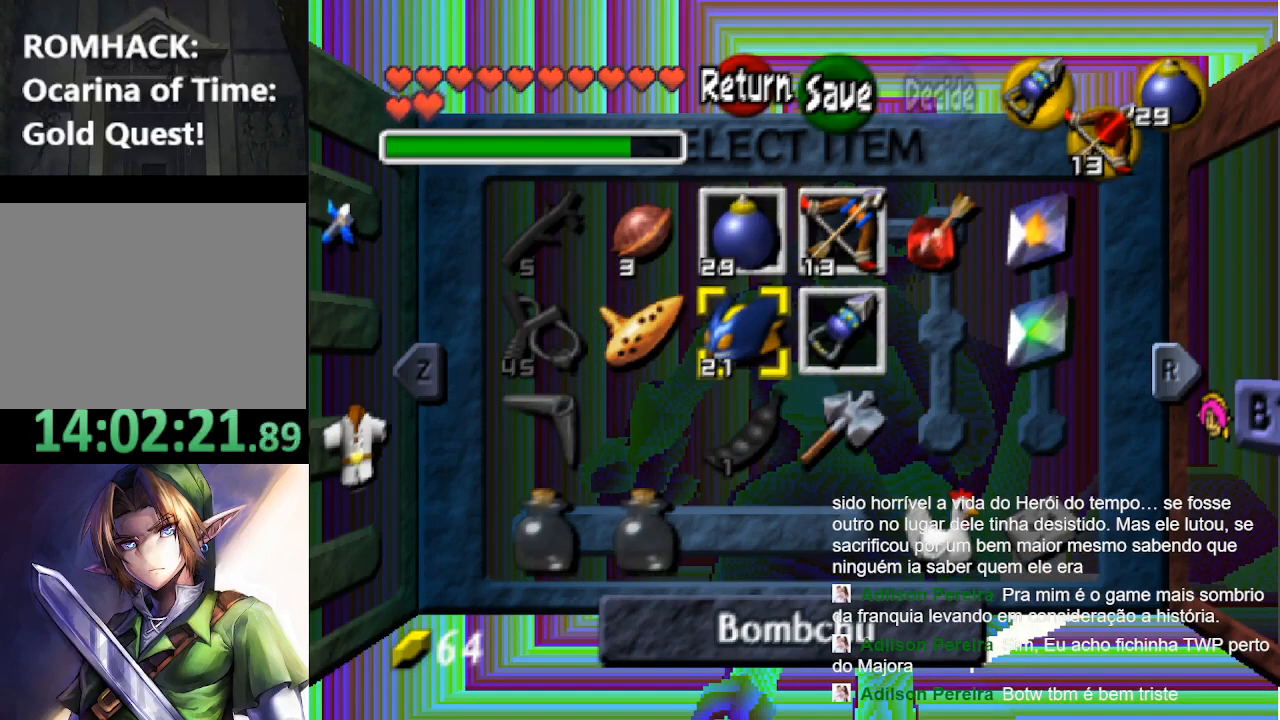
{"buttons": [], "left_stick": "center", "right_stick": "center", "events": [[133, "left_stick", "down-right"], [233, "left_stick", "center"]]}
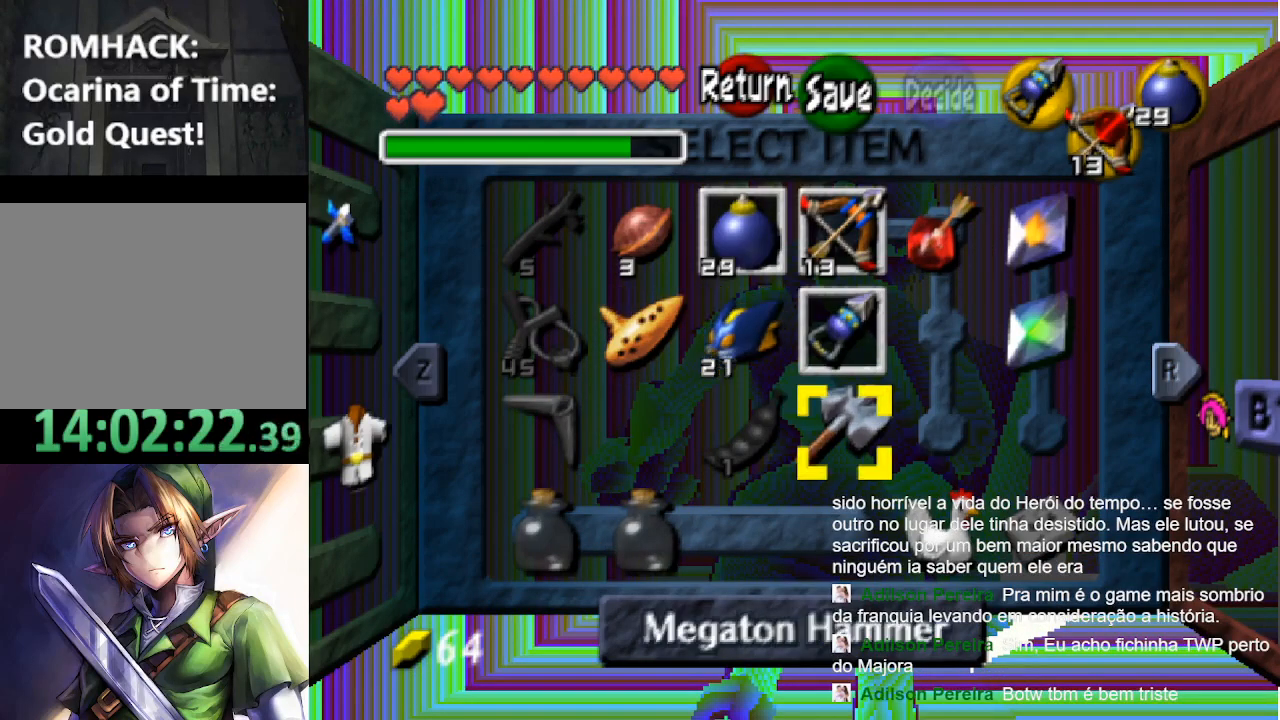
{"buttons": [], "left_stick": "center", "right_stick": "center", "events": []}
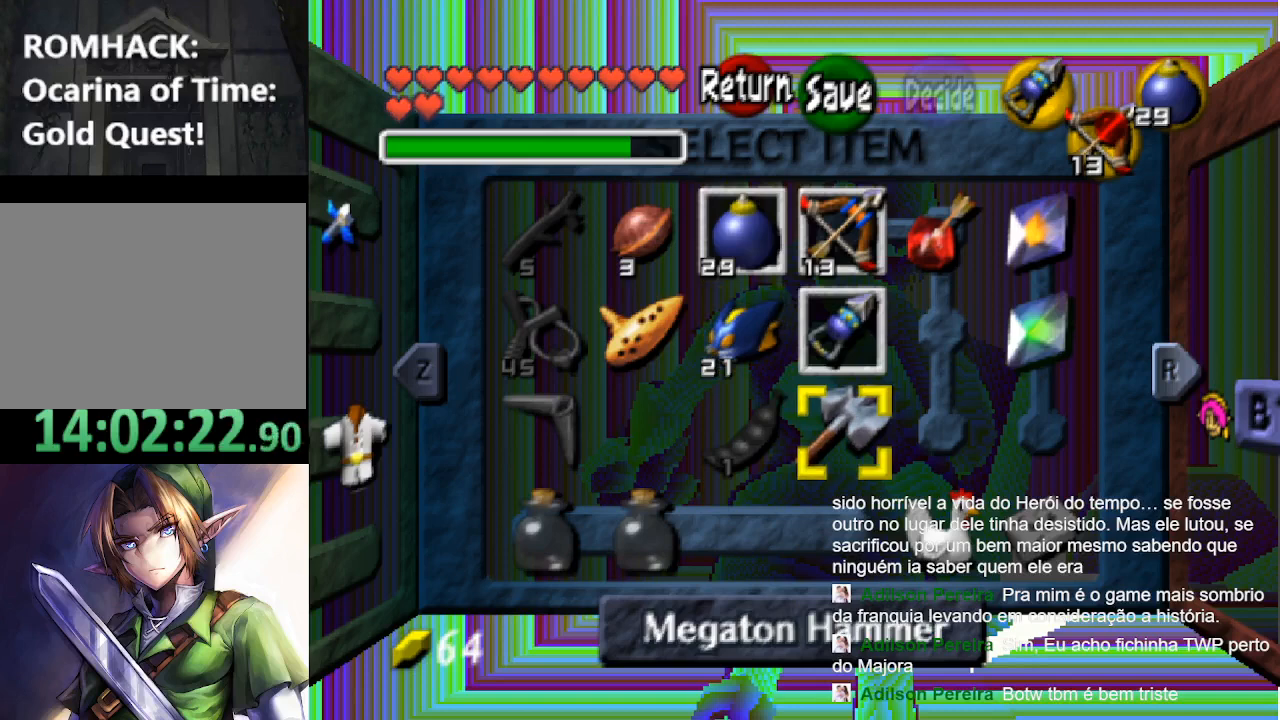
{"buttons": [], "left_stick": "center", "right_stick": "center", "events": [[33, "left_stick", "up"], [167, "left_stick", "center"]]}
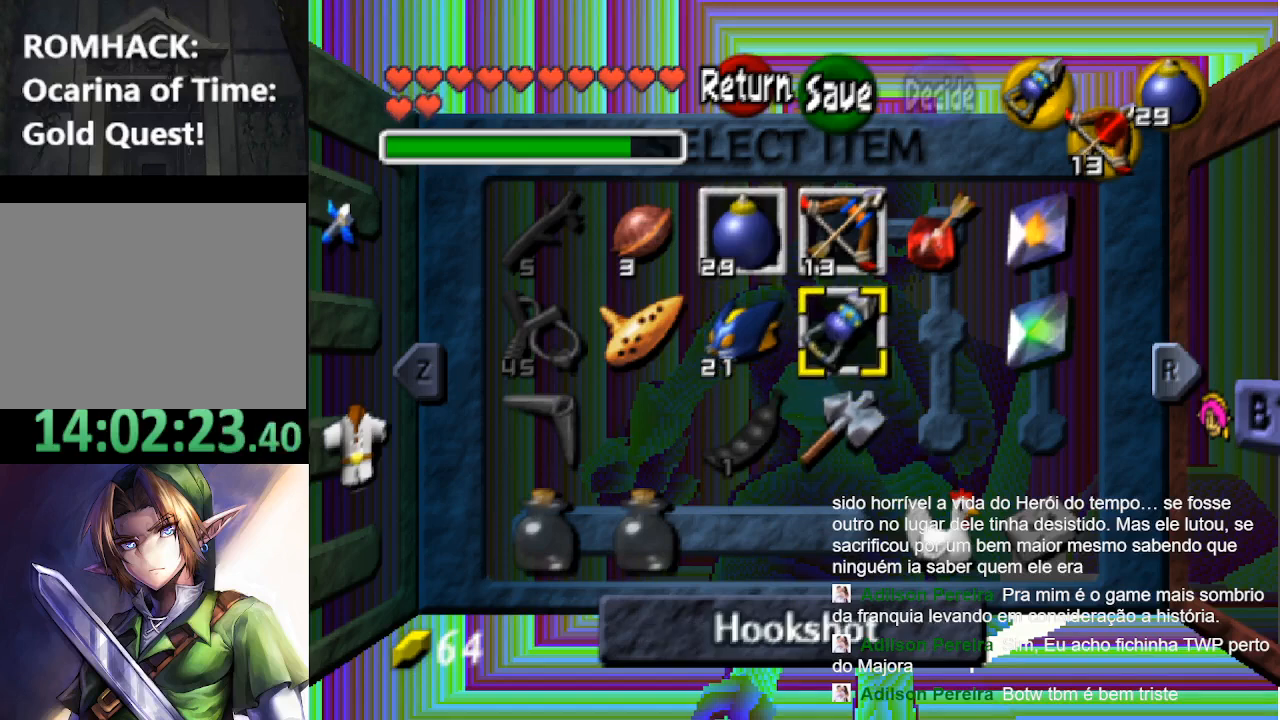
{"buttons": [], "left_stick": "center", "right_stick": "center", "events": []}
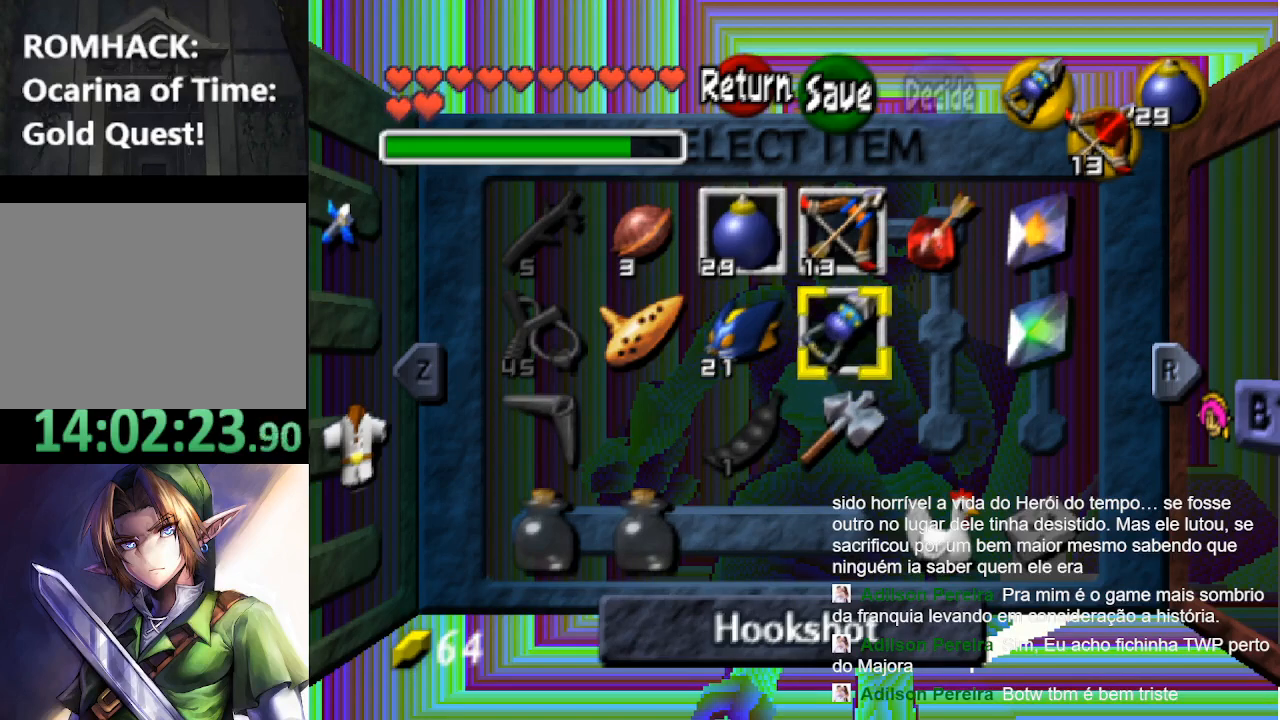
{"buttons": [], "left_stick": "center", "right_stick": "center", "events": []}
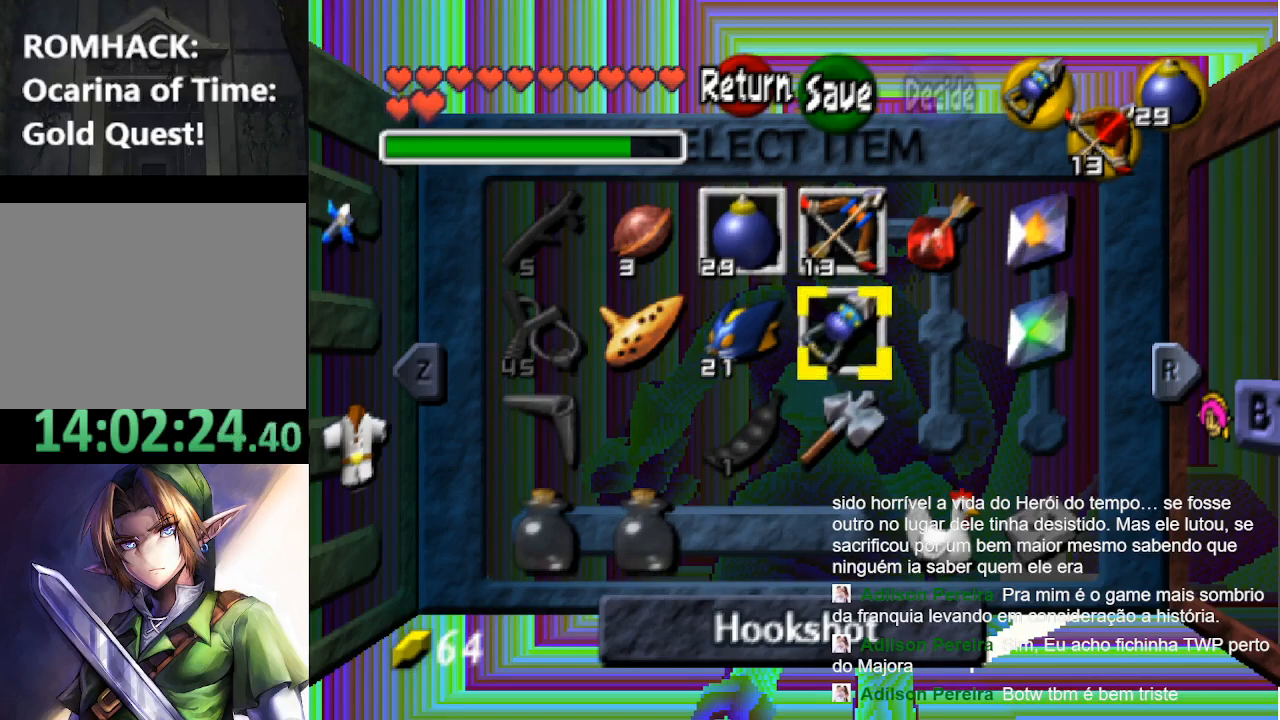
{"buttons": [], "left_stick": "center", "right_stick": "center", "events": []}
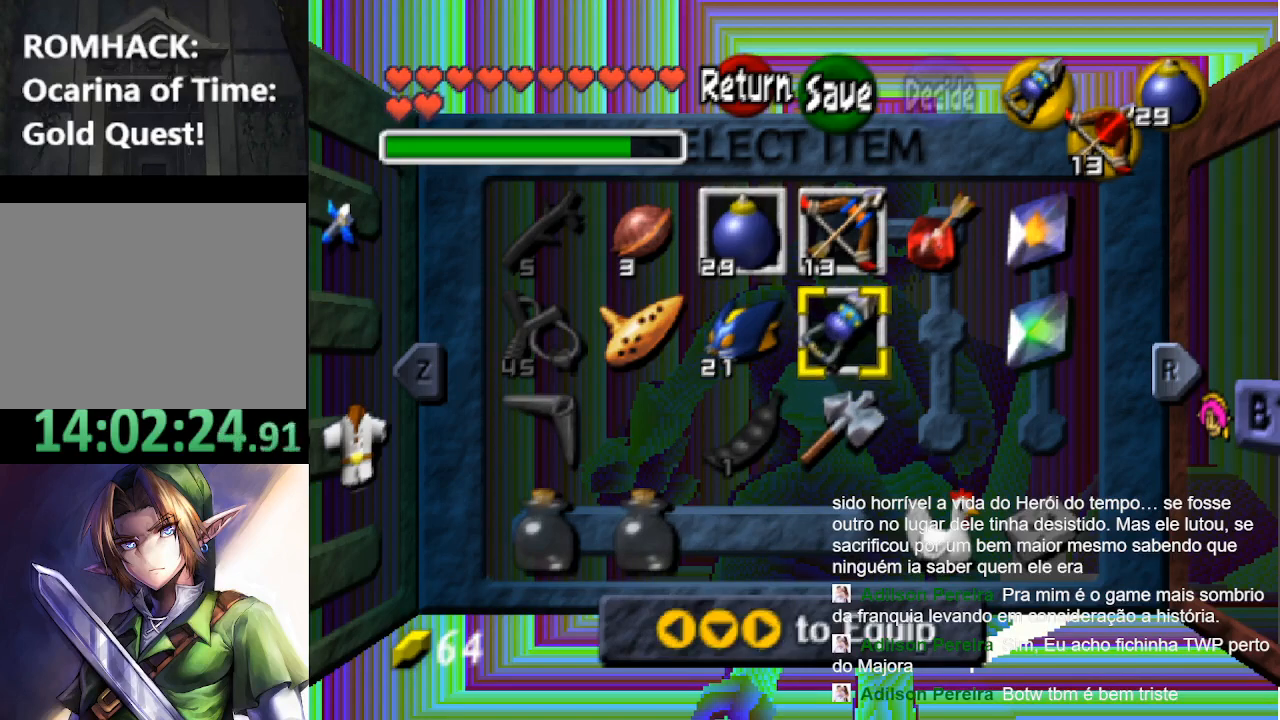
{"buttons": [], "left_stick": "center", "right_stick": "center", "events": []}
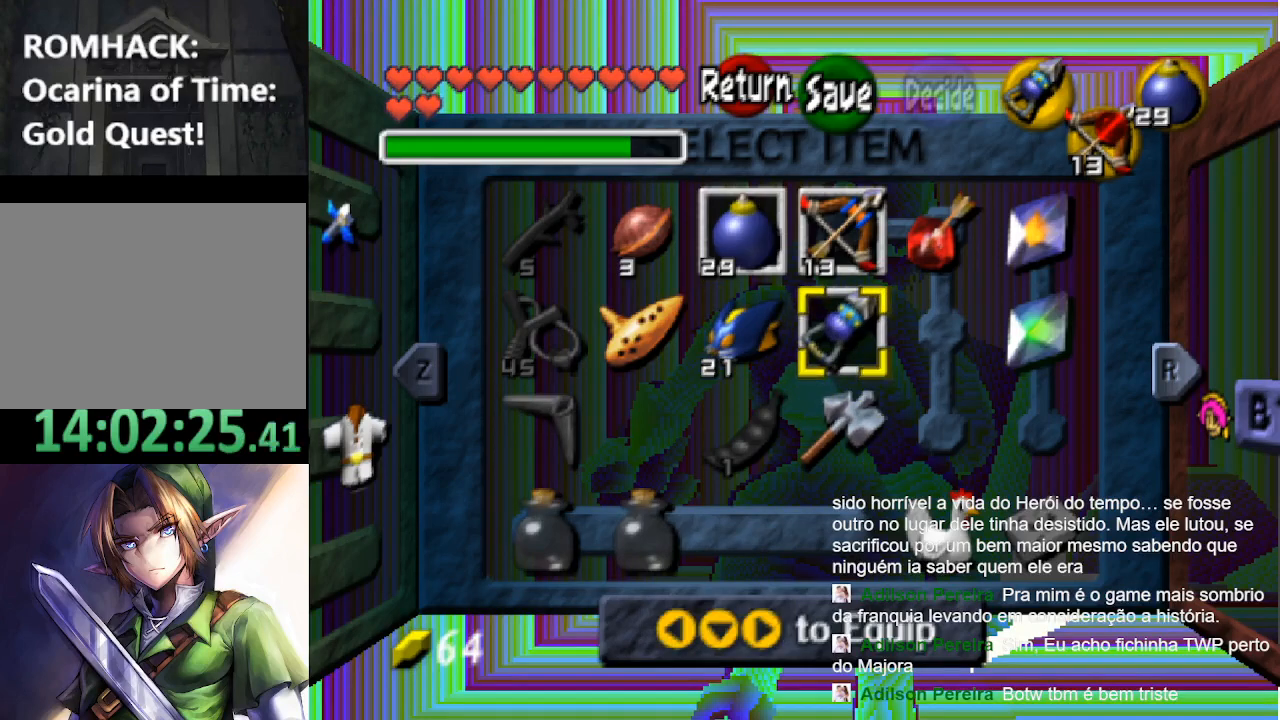
{"buttons": [], "left_stick": "left", "right_stick": "center", "events": [[467, "left_stick", "left"]]}
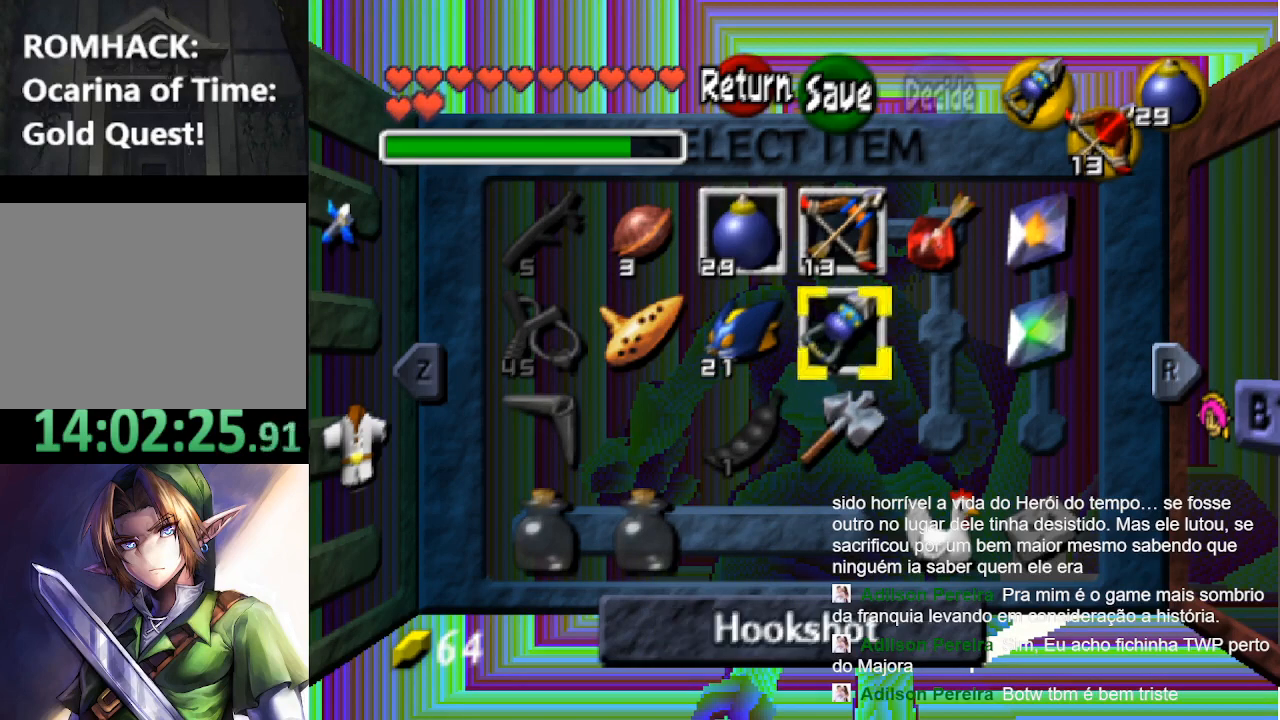
{"buttons": [], "left_stick": "center", "right_stick": "center", "events": [[33, "left_stick", "center"]]}
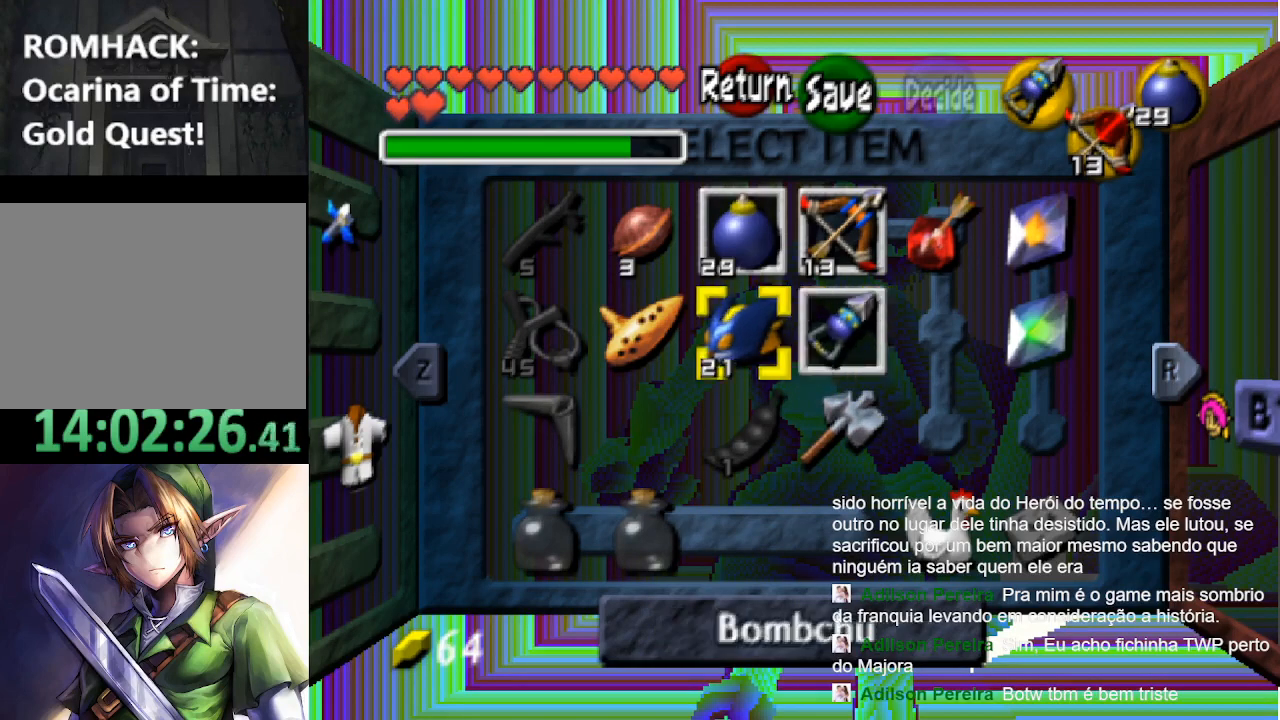
{"buttons": [], "left_stick": "center", "right_stick": "center", "events": []}
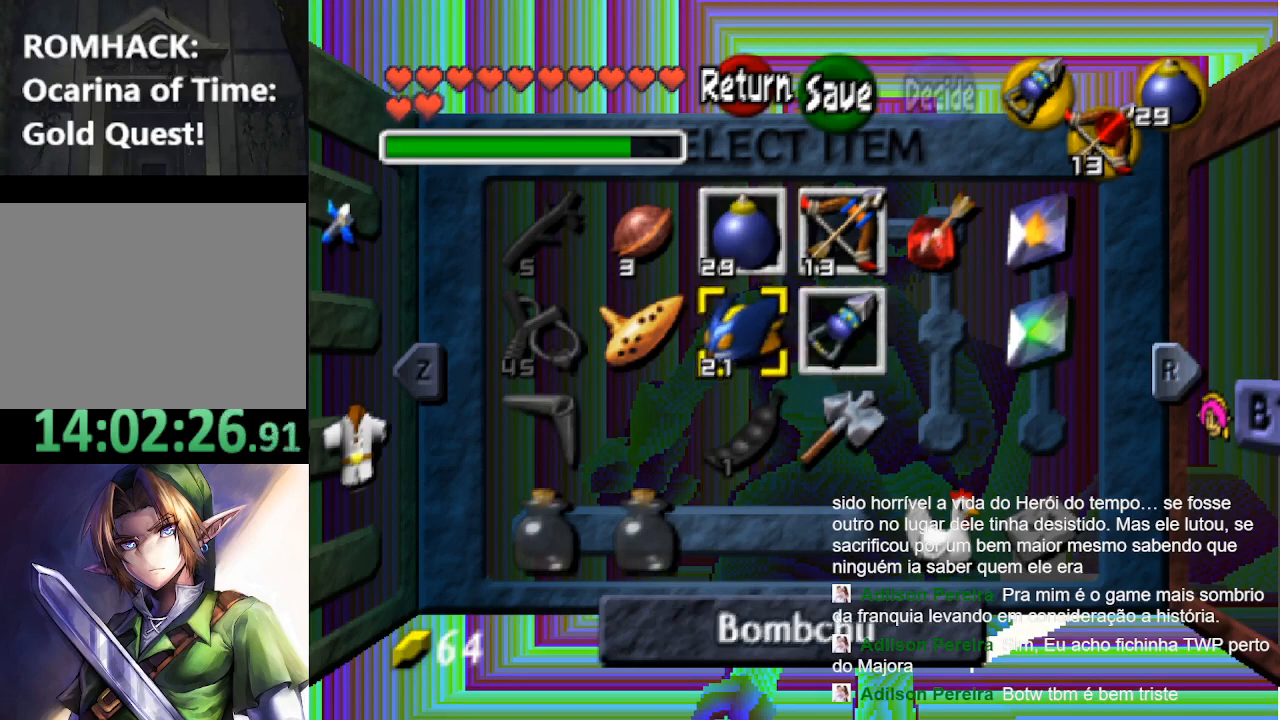
{"buttons": [], "left_stick": "center", "right_stick": "center", "events": []}
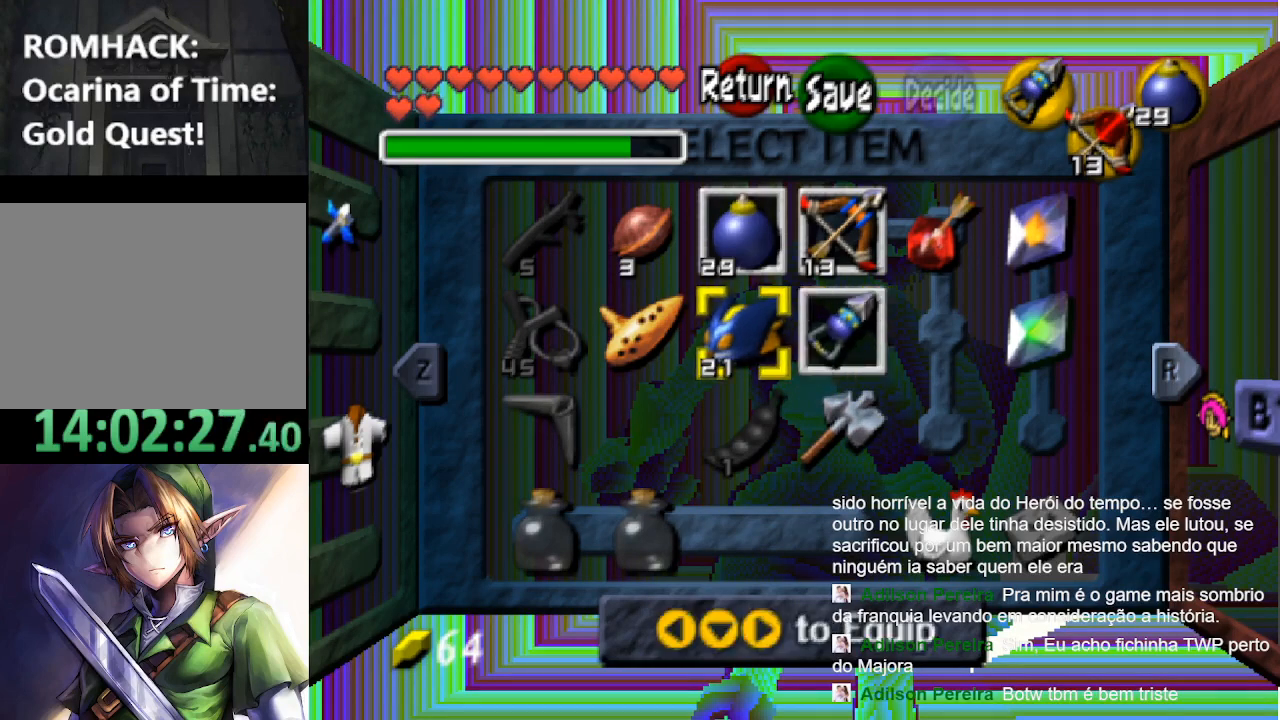
{"buttons": [], "left_stick": "center", "right_stick": "center", "events": []}
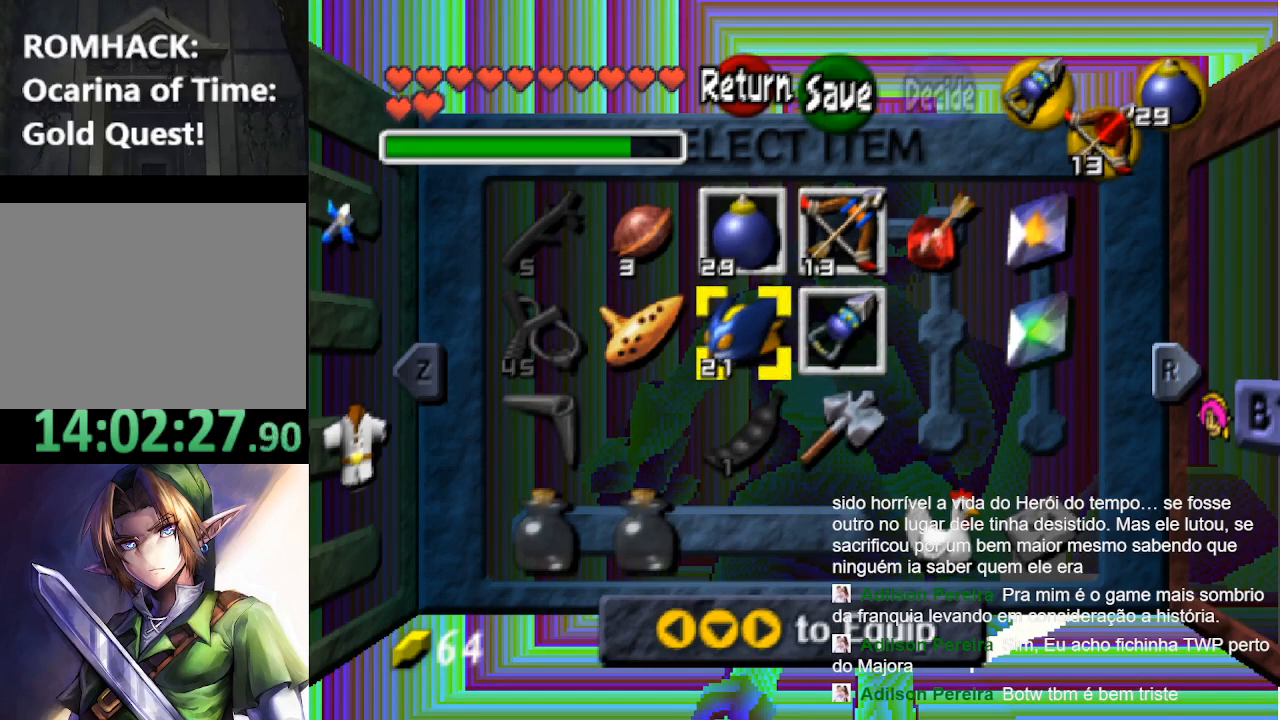
{"buttons": [], "left_stick": "center", "right_stick": "center", "events": []}
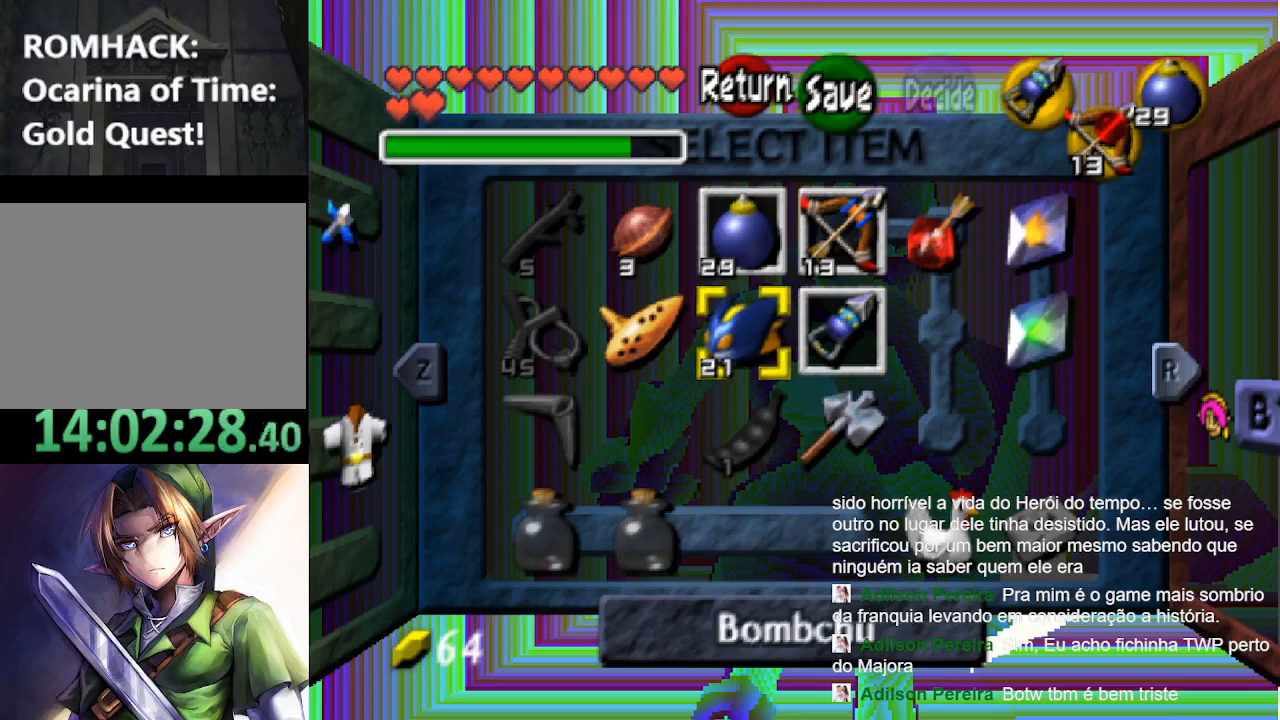
{"buttons": [], "left_stick": "center", "right_stick": "center", "events": []}
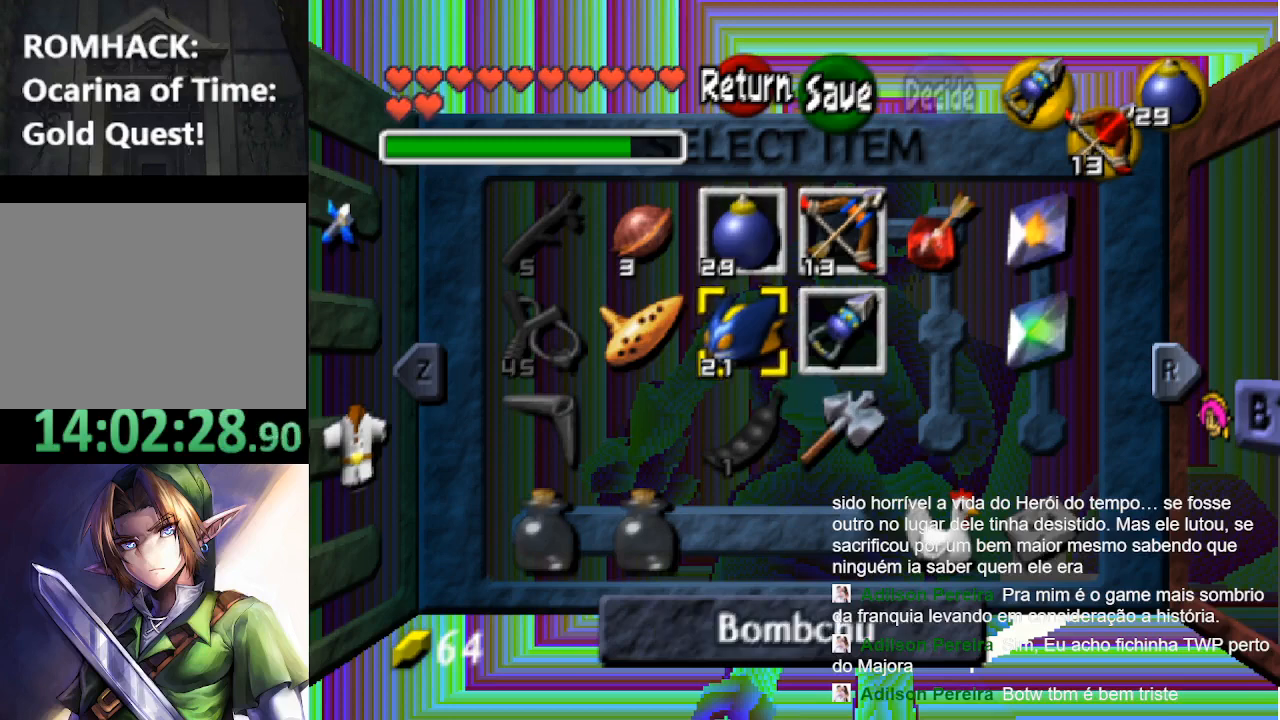
{"buttons": [], "left_stick": "center", "right_stick": "center", "events": [[233, "left_stick", "down-right"], [333, "left_stick", "center"]]}
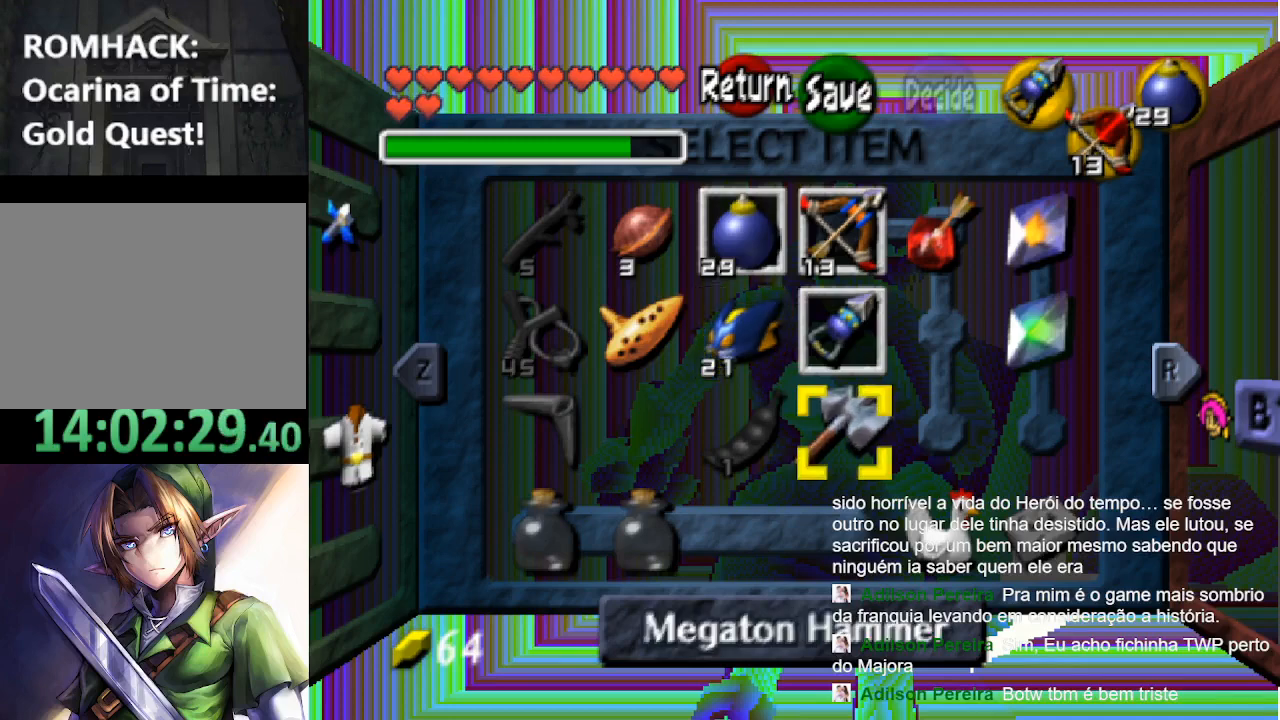
{"buttons": [], "left_stick": "center", "right_stick": "center", "events": [[233, "R2", "down"], [367, "R2", "up"]]}
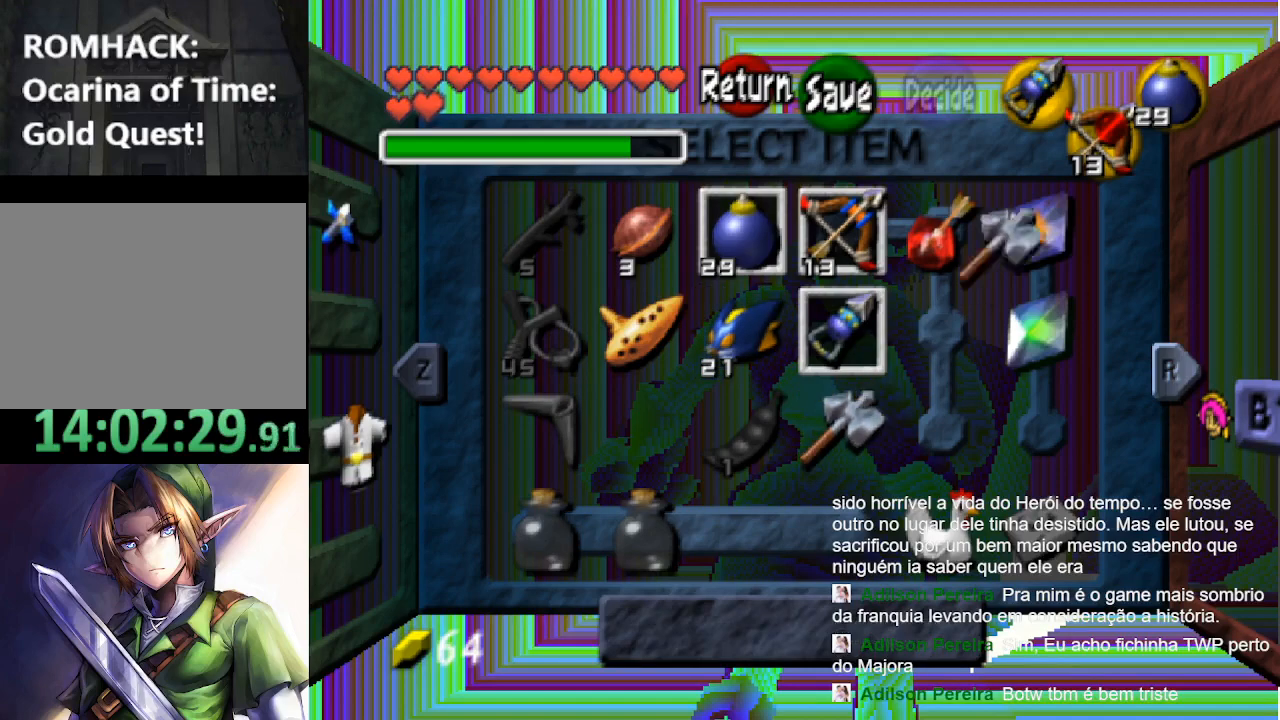
{"buttons": [], "left_stick": "center", "right_stick": "center", "events": []}
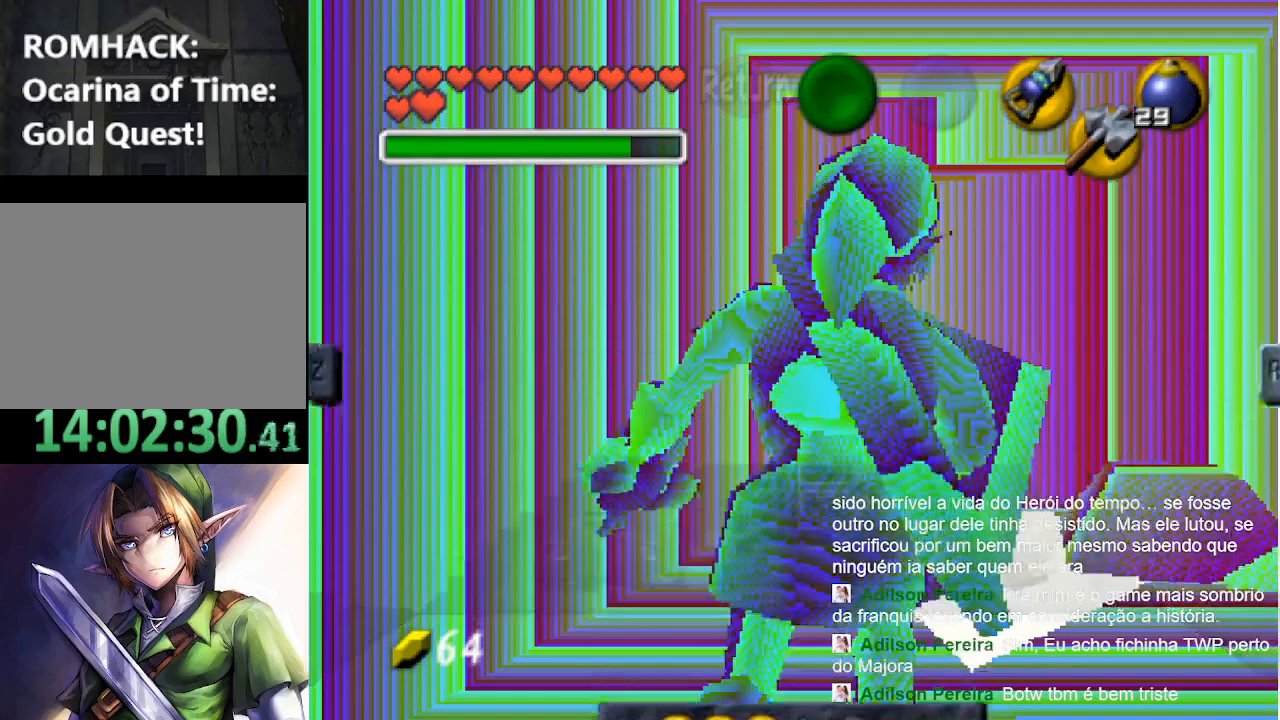
{"buttons": [], "left_stick": "up-right", "right_stick": "center", "events": [[333, "left_stick", "up-right"]]}
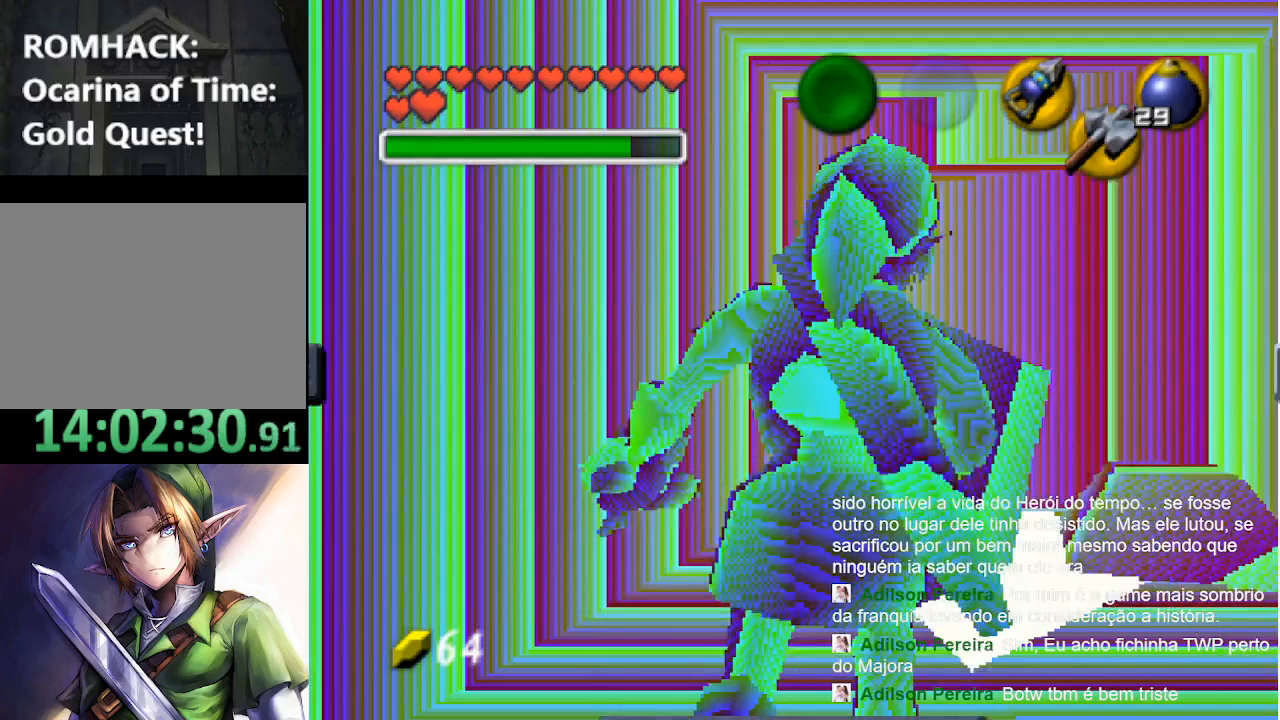
{"buttons": [], "left_stick": "up-right", "right_stick": "center", "events": [[33, "R2", "down"], [67, "left_stick", "center"], [167, "R2", "up"], [433, "left_stick", "up-right"]]}
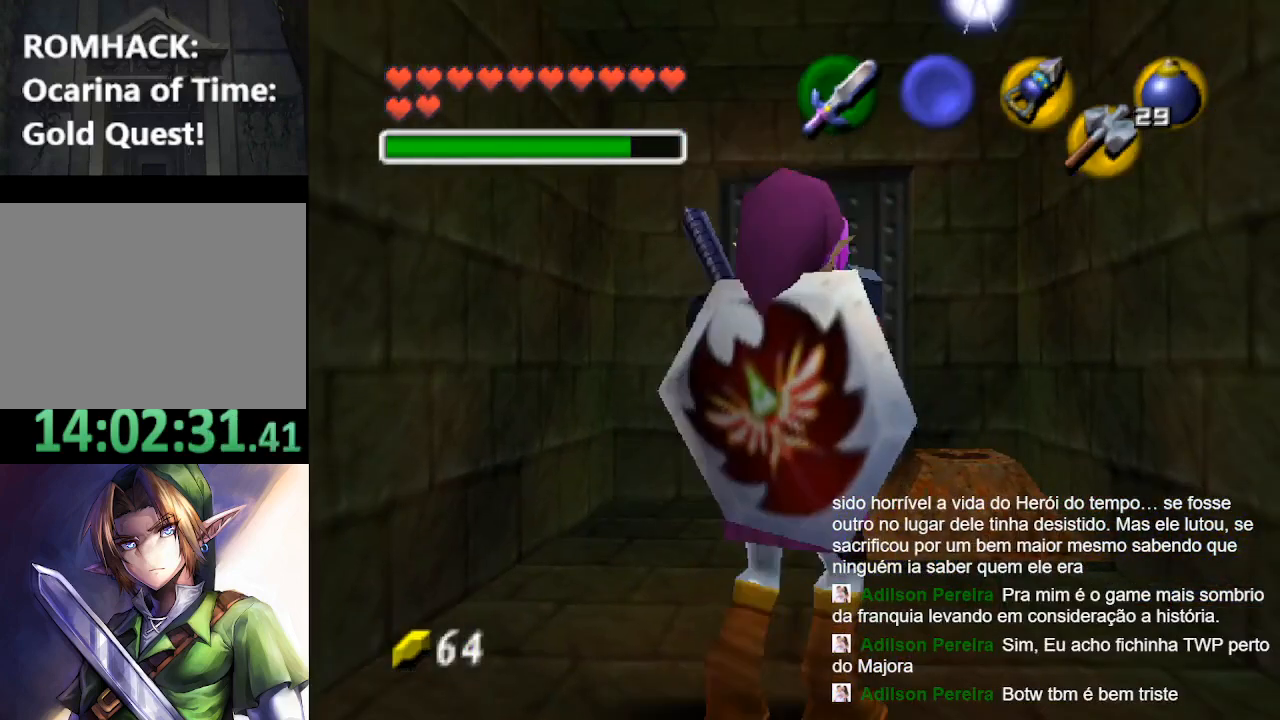
{"buttons": ["R2"], "left_stick": "center", "right_stick": "center", "events": [[33, "left_stick", "up"], [200, "R2", "down"], [267, "left_stick", "center"], [333, "R2", "up"], [433, "R2", "down"]]}
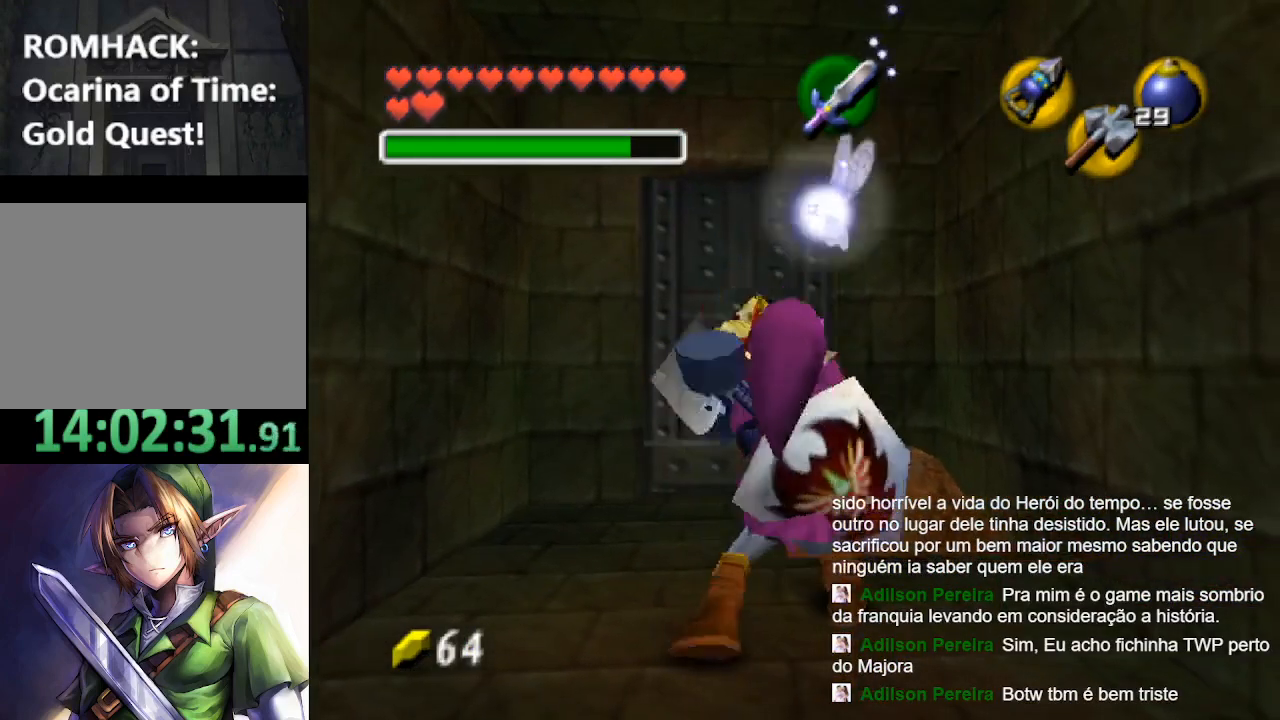
{"buttons": [], "left_stick": "center", "right_stick": "center", "events": [[33, "R2", "up"], [67, "R2", "down"], [200, "R2", "up"]]}
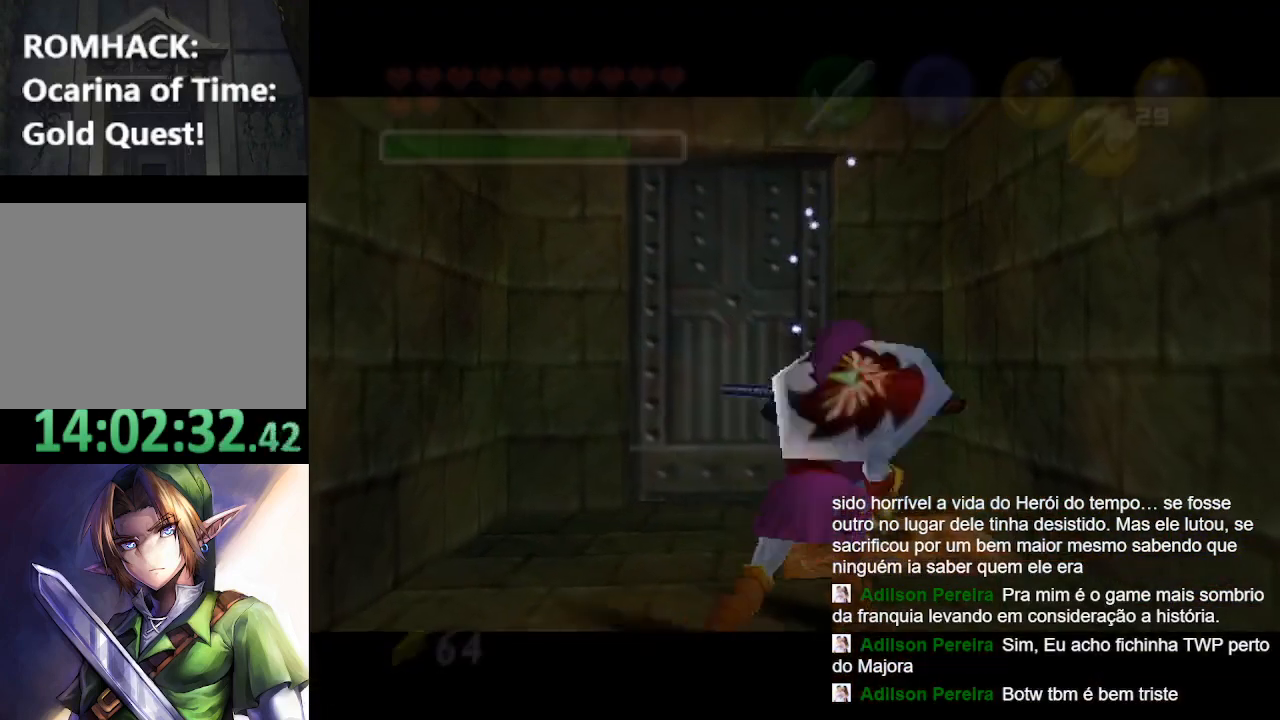
{"buttons": [], "left_stick": "center", "right_stick": "center", "events": []}
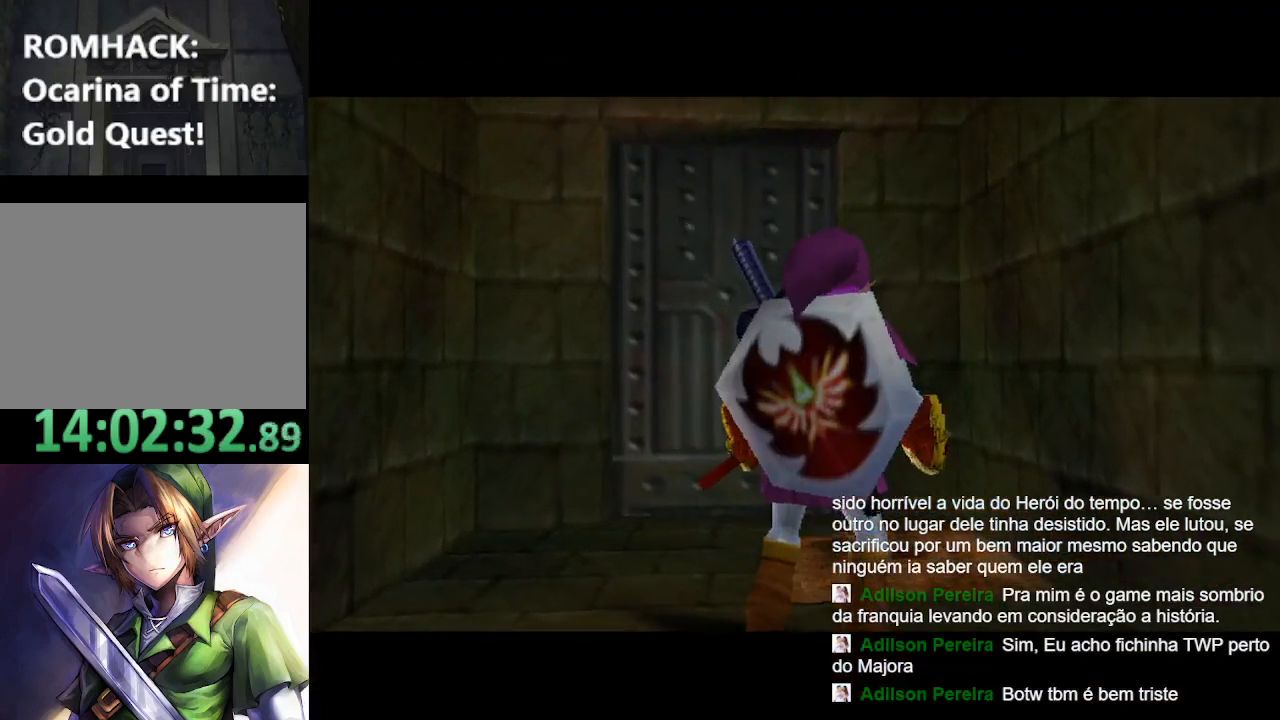
{"buttons": [], "left_stick": "center", "right_stick": "center", "events": []}
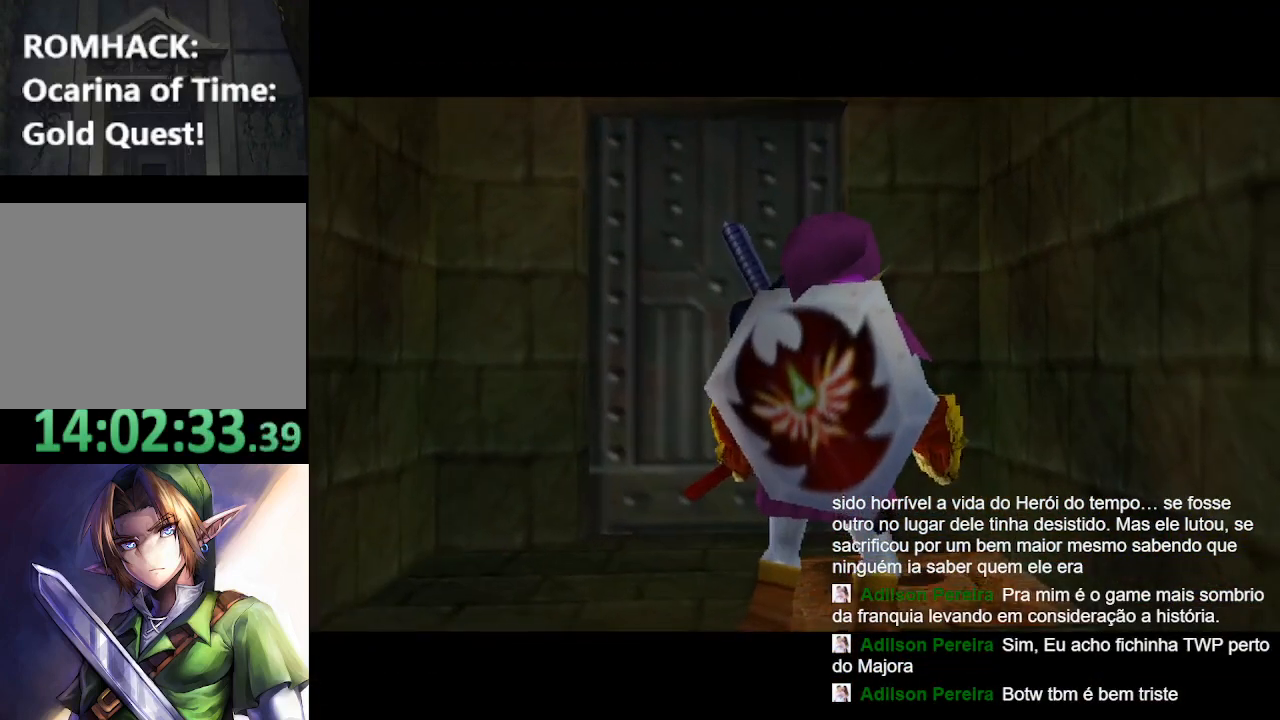
{"buttons": [], "left_stick": "center", "right_stick": "center", "events": []}
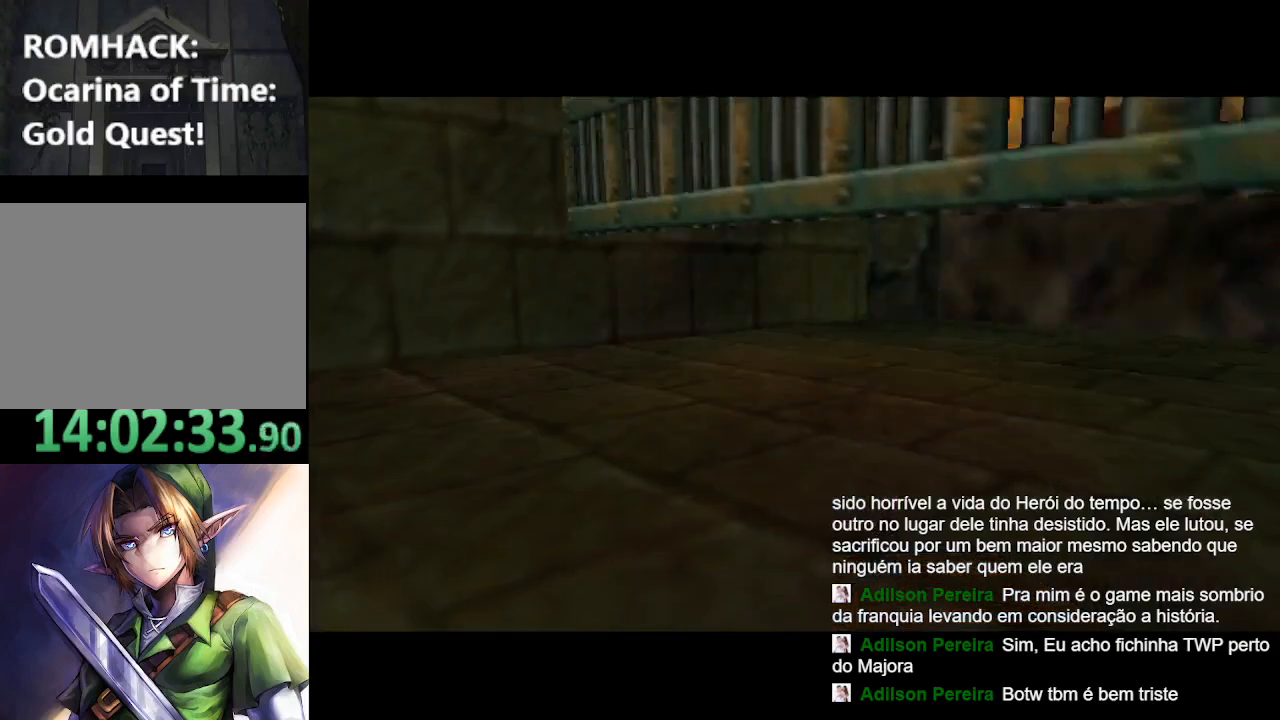
{"buttons": [], "left_stick": "down", "right_stick": "center", "events": [[467, "left_stick", "down"]]}
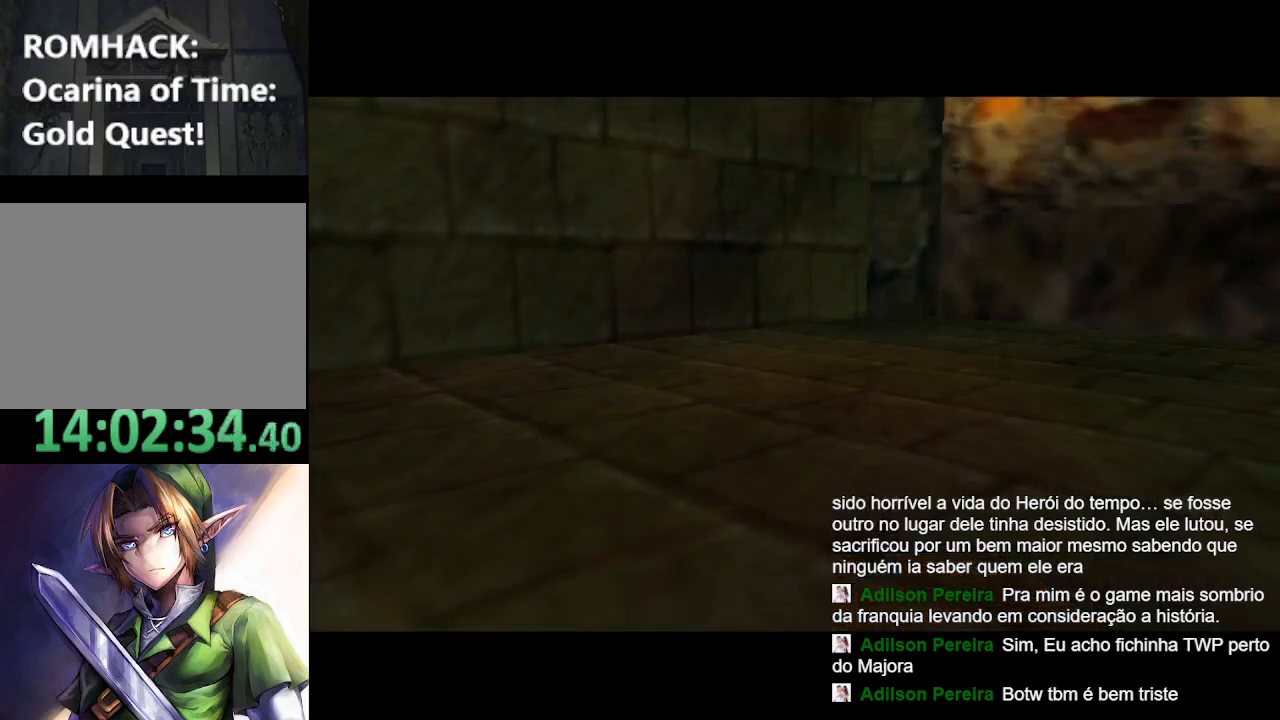
{"buttons": [], "left_stick": "center", "right_stick": "center", "events": [[233, "left_stick", "center"]]}
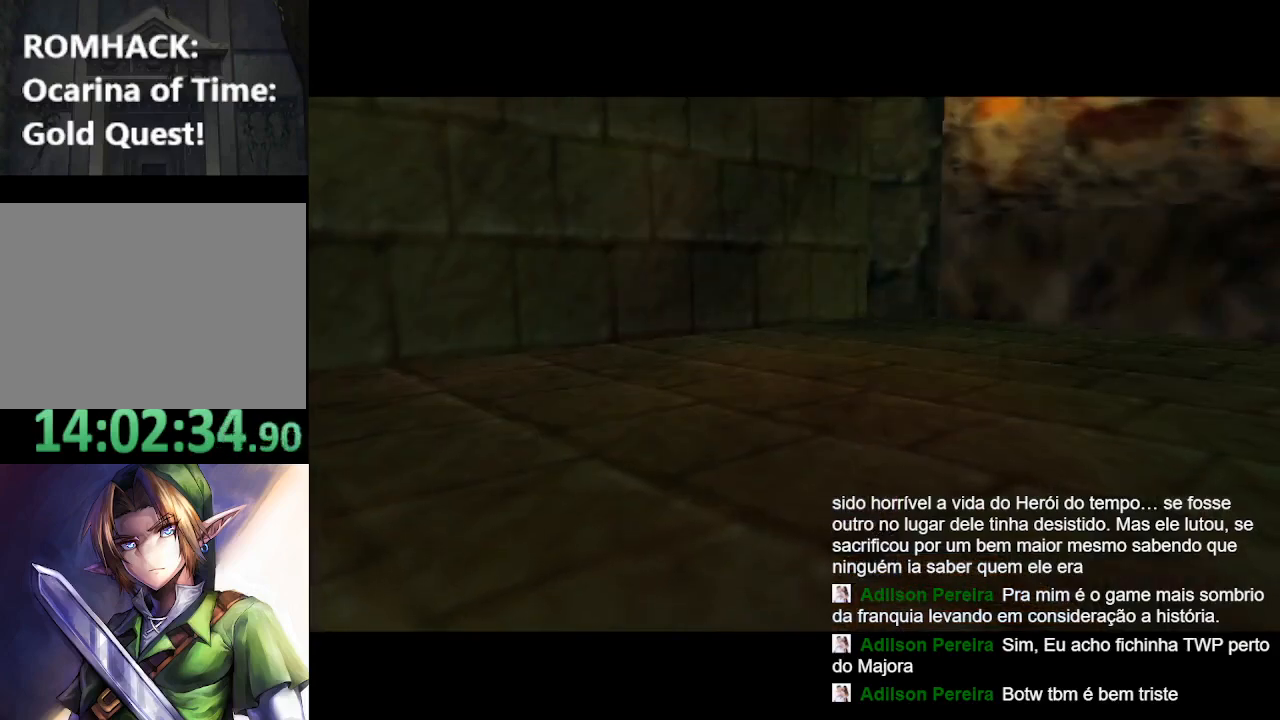
{"buttons": [], "left_stick": "center", "right_stick": "center", "events": []}
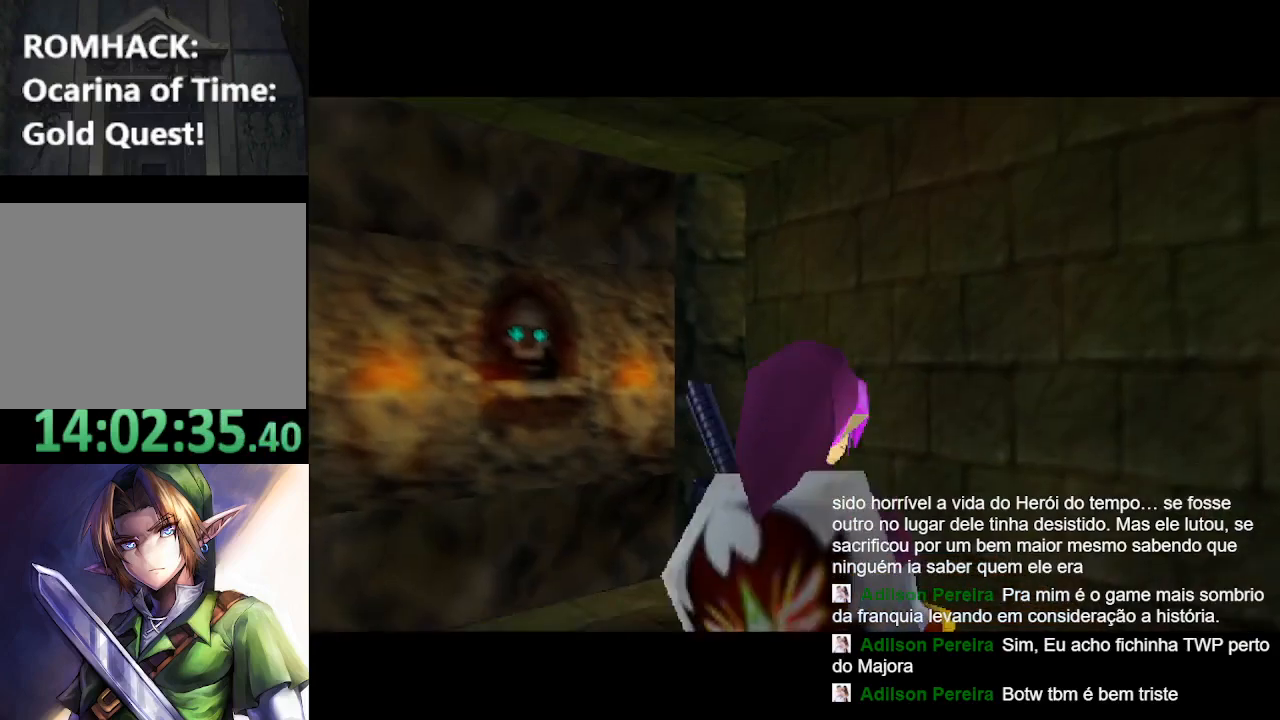
{"buttons": ["B"], "left_stick": "up-left", "right_stick": "center", "events": [[267, "left_stick", "up-left"], [433, "B", "down"]]}